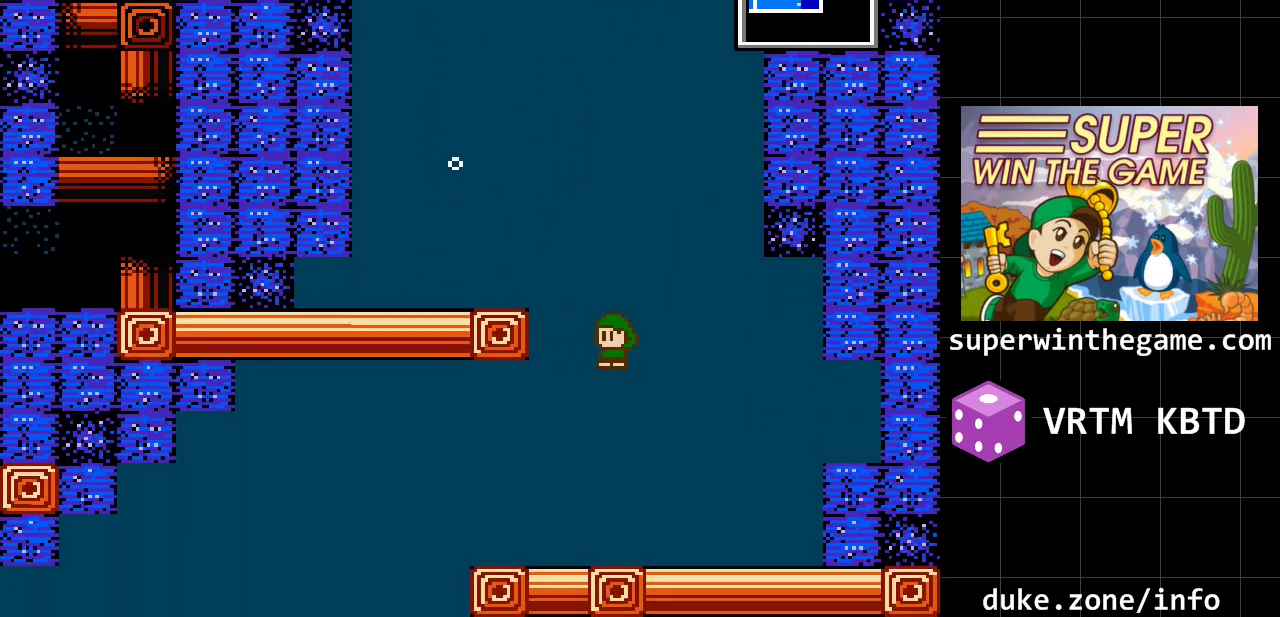
Gameplay with a controller (Xbox layout); each line is a JSON object with the inputs held at the frame after it. "events" lists button and stick changes between this image and that frame as [ms after this image, input, new state], when the widget could be followed in between. Not read: L1 L2 L3 R1 R2 R3.
{"buttons": ["DPAD_LEFT"], "events": []}
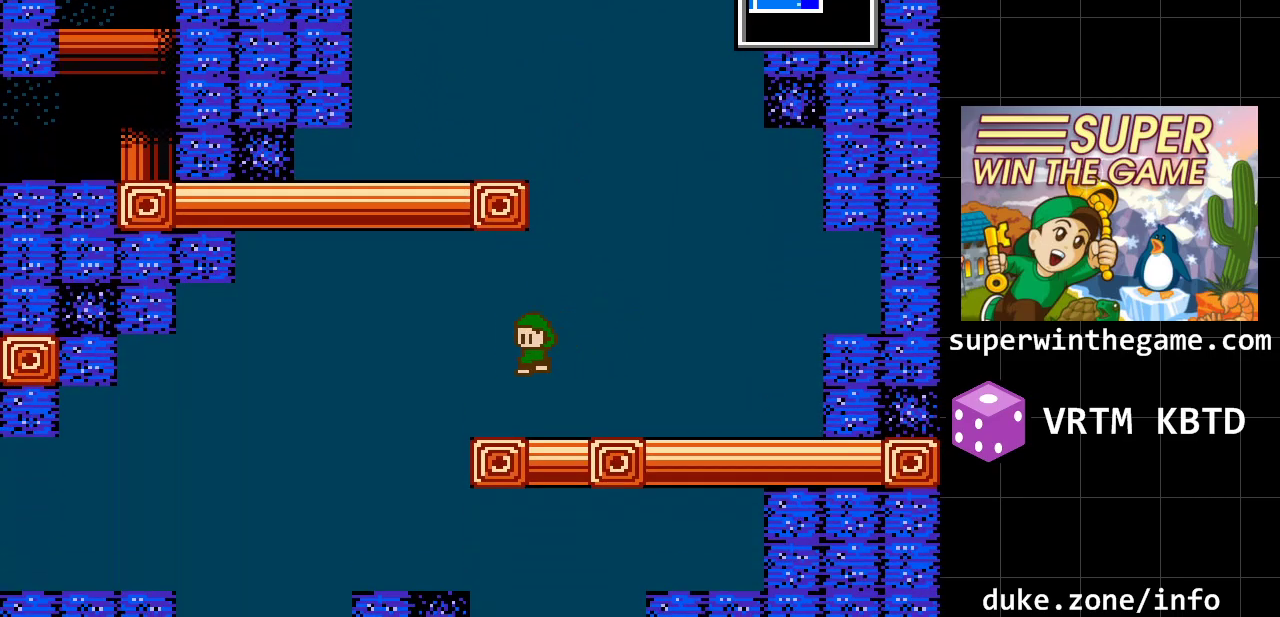
{"buttons": ["DPAD_LEFT"], "events": []}
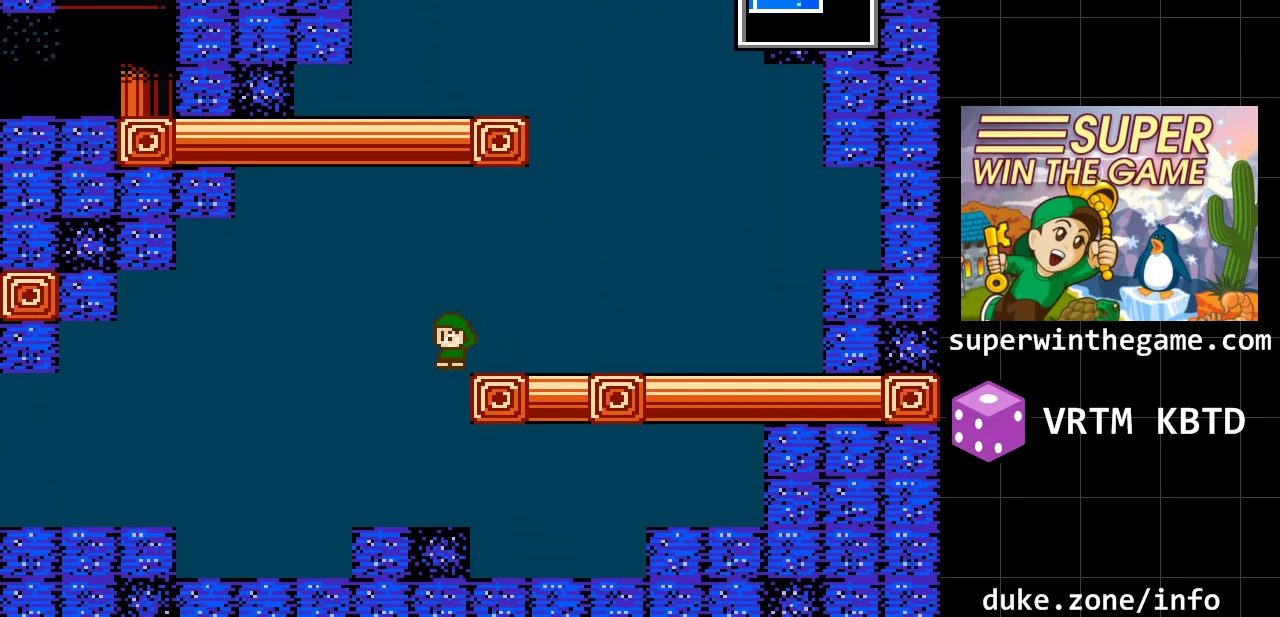
{"buttons": ["DPAD_RIGHT"], "events": [[283, "DPAD_LEFT", "up"], [450, "DPAD_RIGHT", "down"]]}
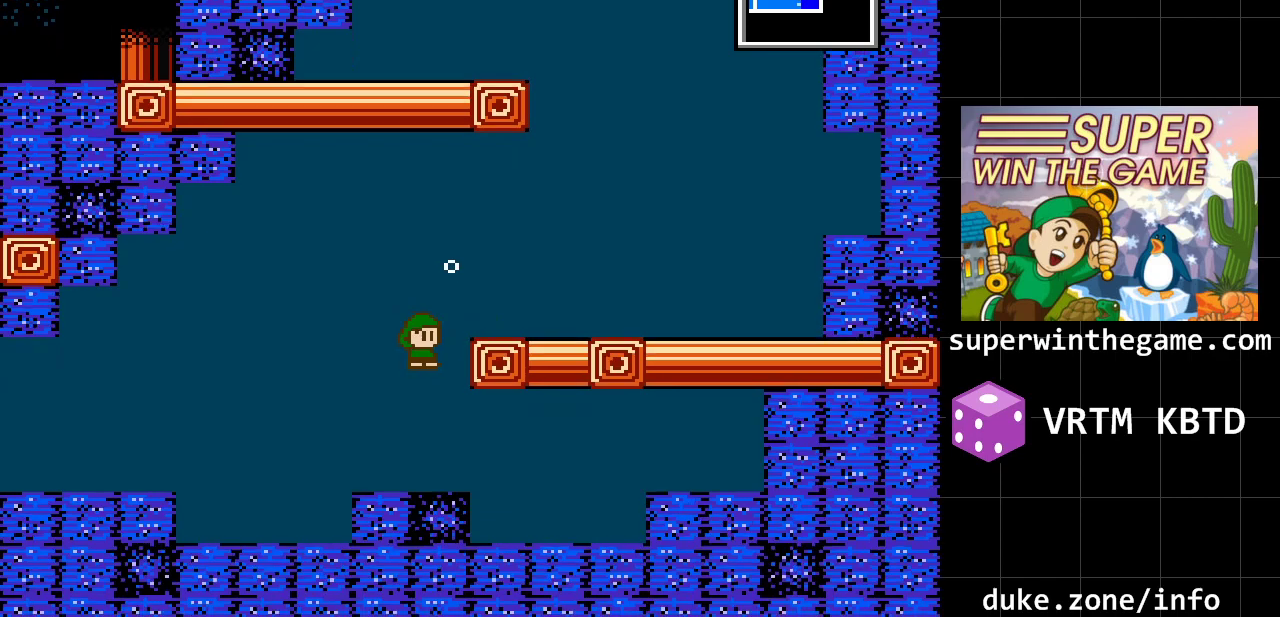
{"buttons": ["DPAD_RIGHT"], "events": []}
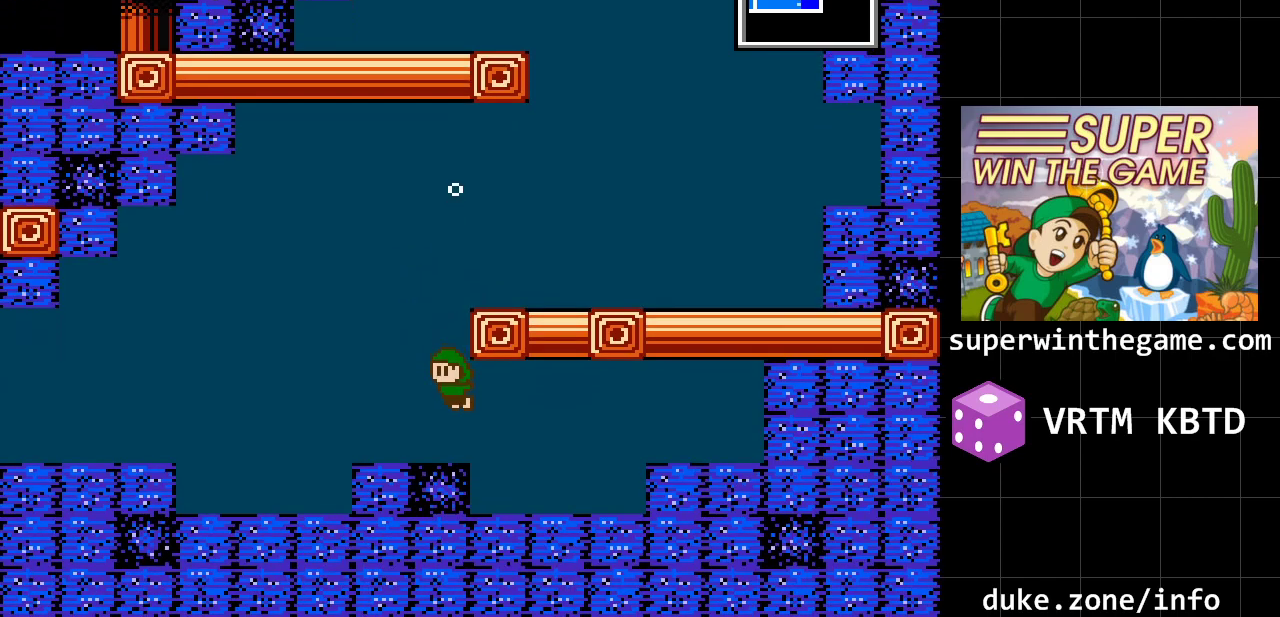
{"buttons": ["DPAD_RIGHT"], "events": []}
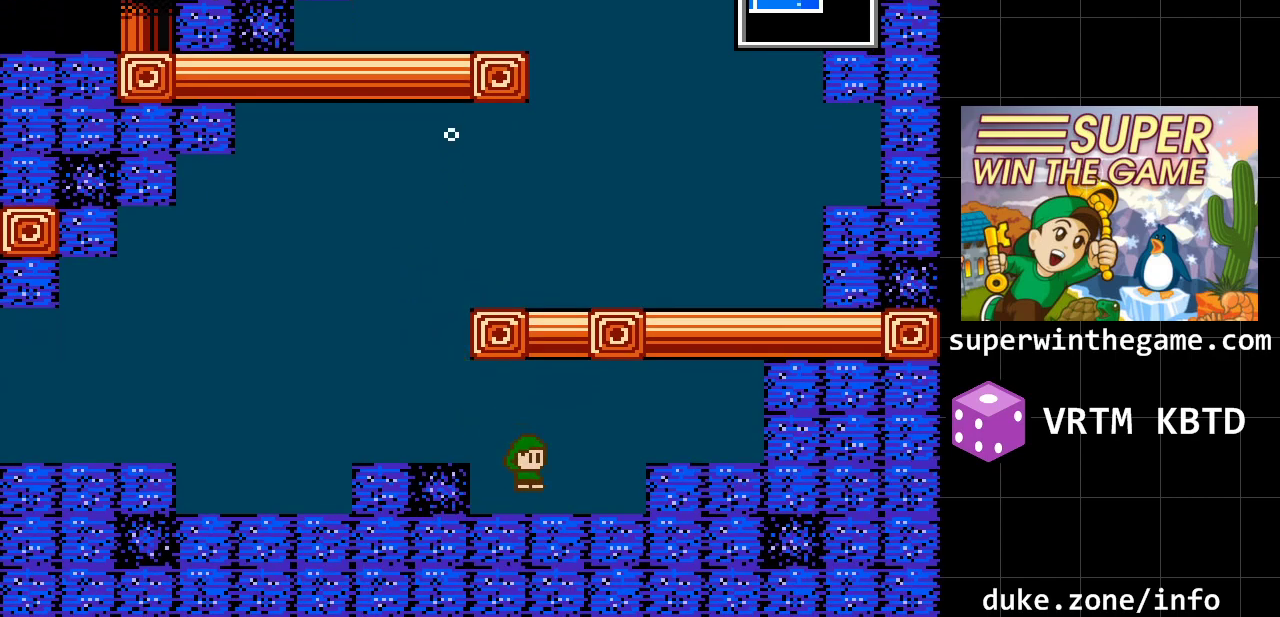
{"buttons": ["A", "DPAD_LEFT"], "events": [[250, "DPAD_DOWN", "down"], [250, "DPAD_RIGHT", "up"], [450, "A", "down"], [450, "DPAD_DOWN", "up"], [450, "DPAD_LEFT", "down"]]}
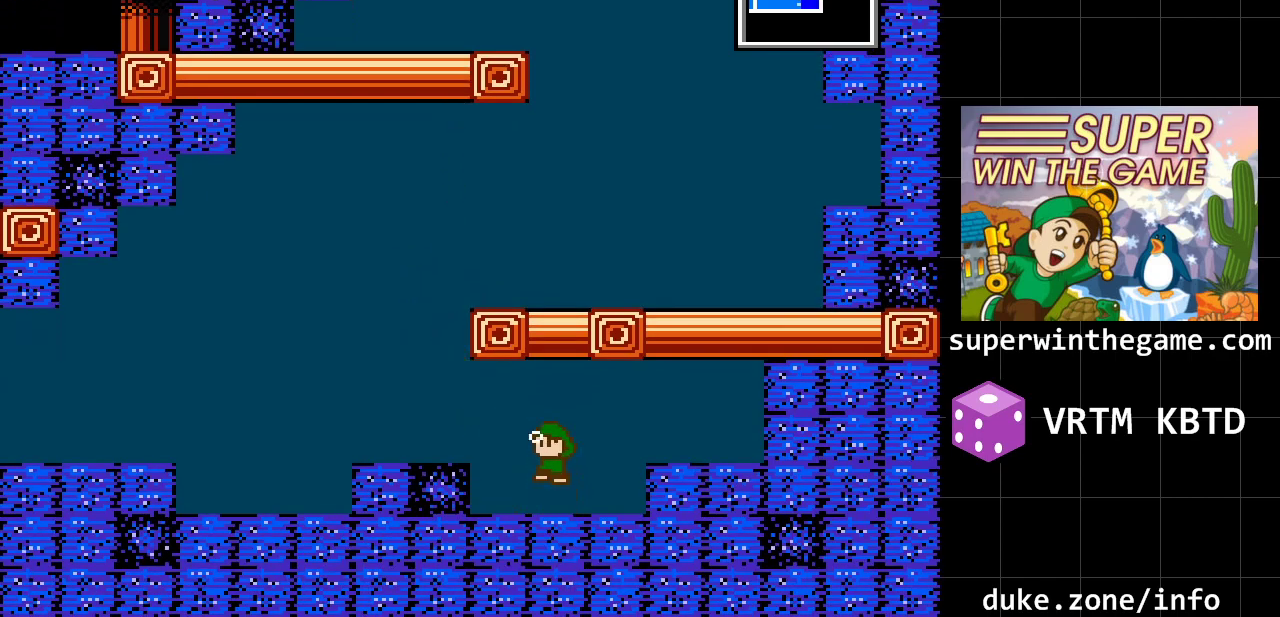
{"buttons": ["DPAD_LEFT"], "events": [[167, "A", "up"]]}
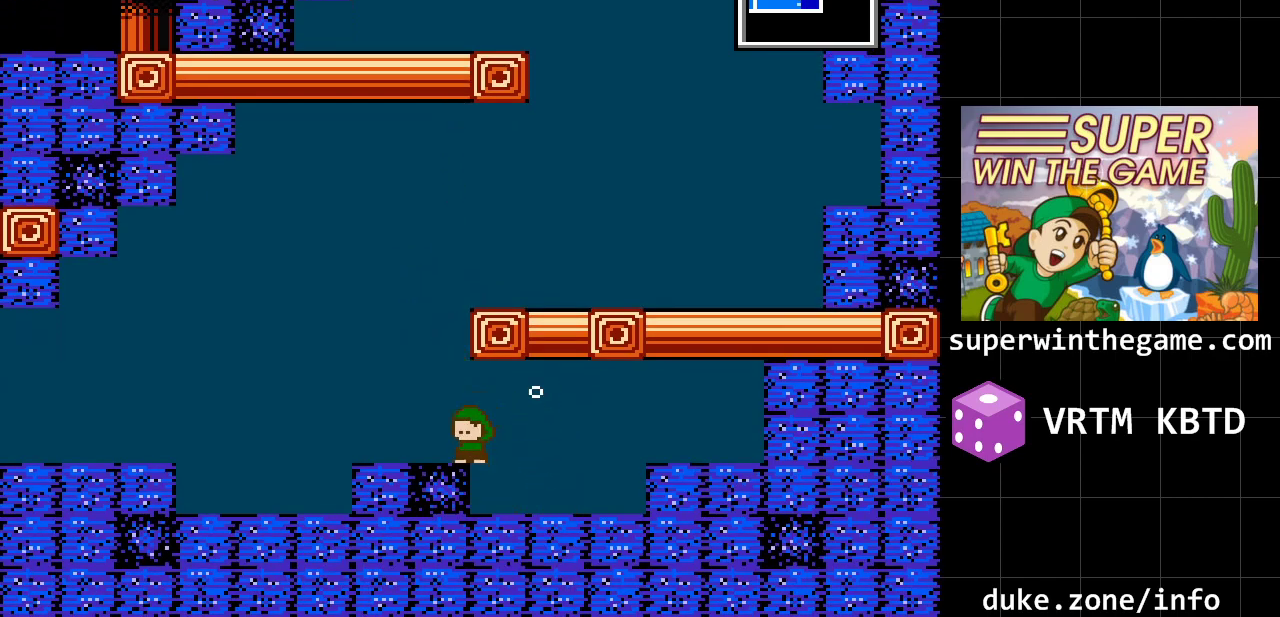
{"buttons": ["DPAD_LEFT"], "events": []}
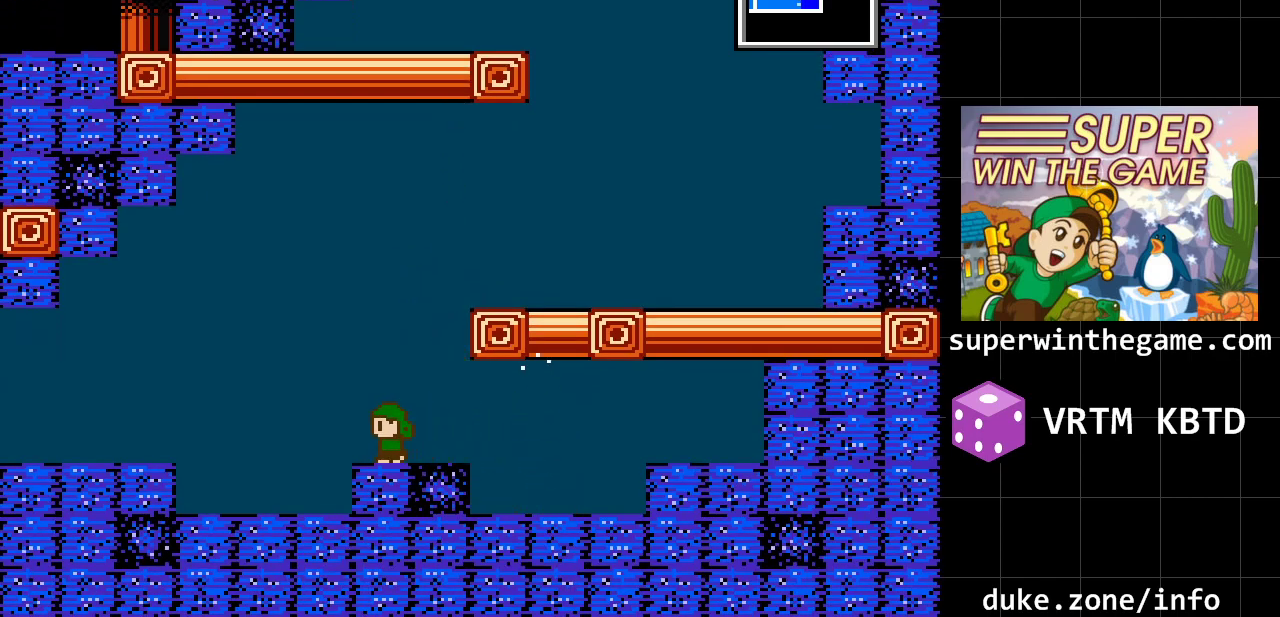
{"buttons": ["A", "DPAD_LEFT"], "events": [[133, "A", "down"]]}
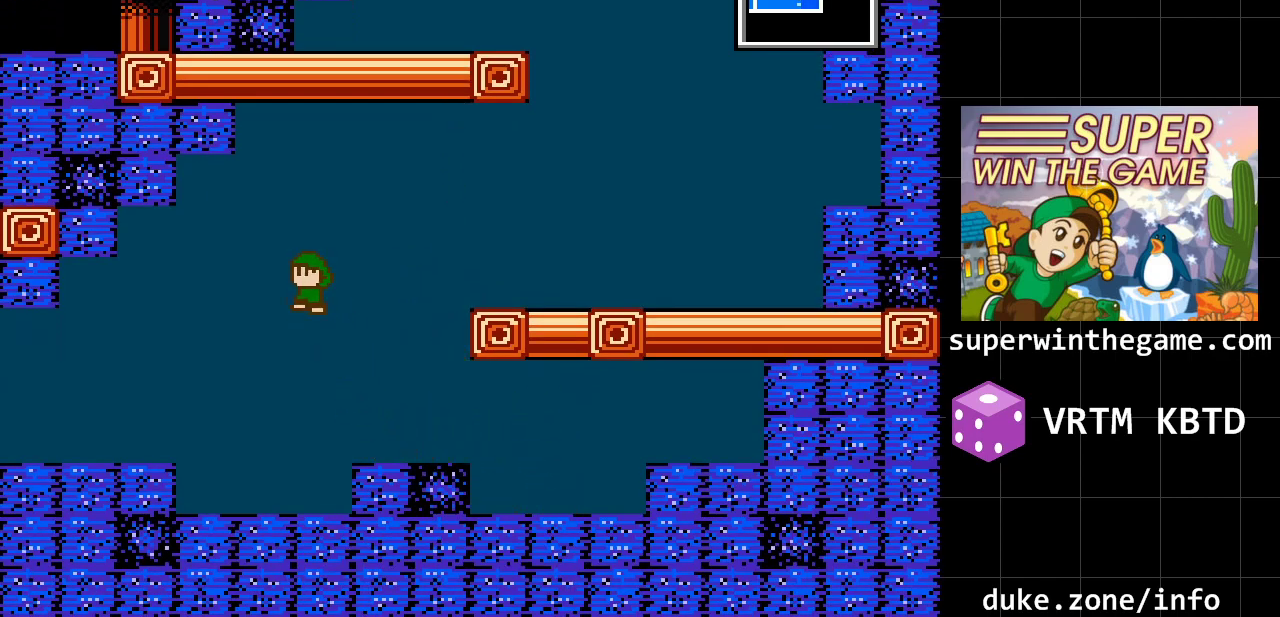
{"buttons": ["DPAD_LEFT"], "events": [[17, "A", "up"]]}
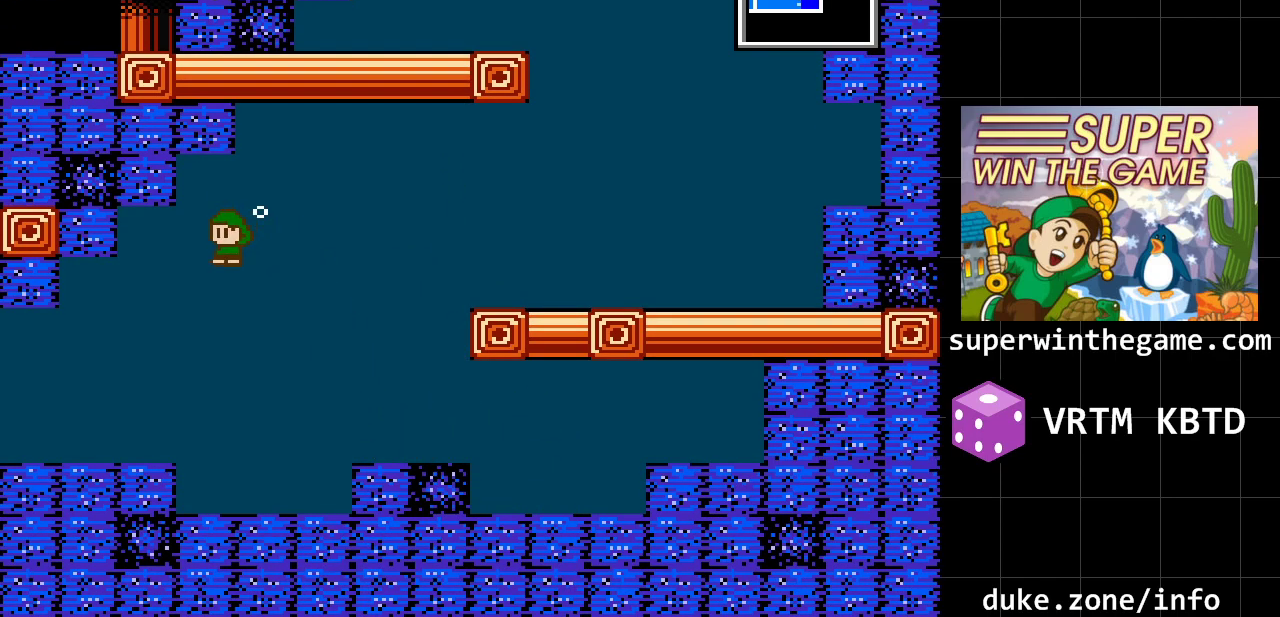
{"buttons": ["DPAD_LEFT"], "events": []}
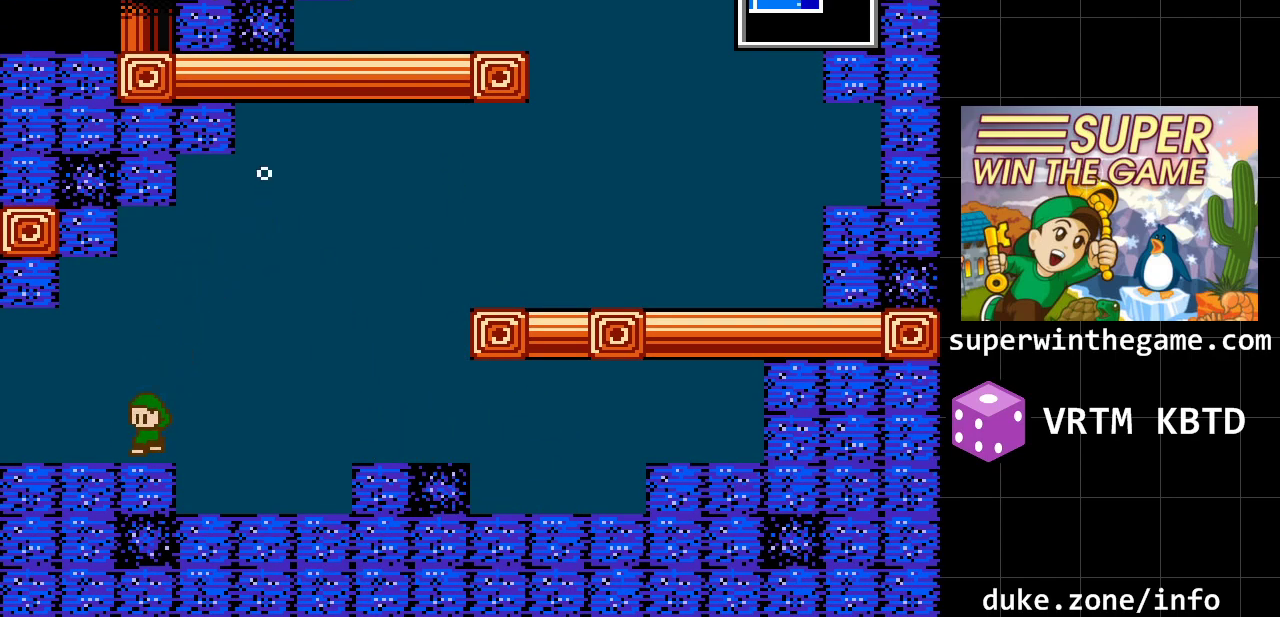
{"buttons": ["DPAD_LEFT"], "events": []}
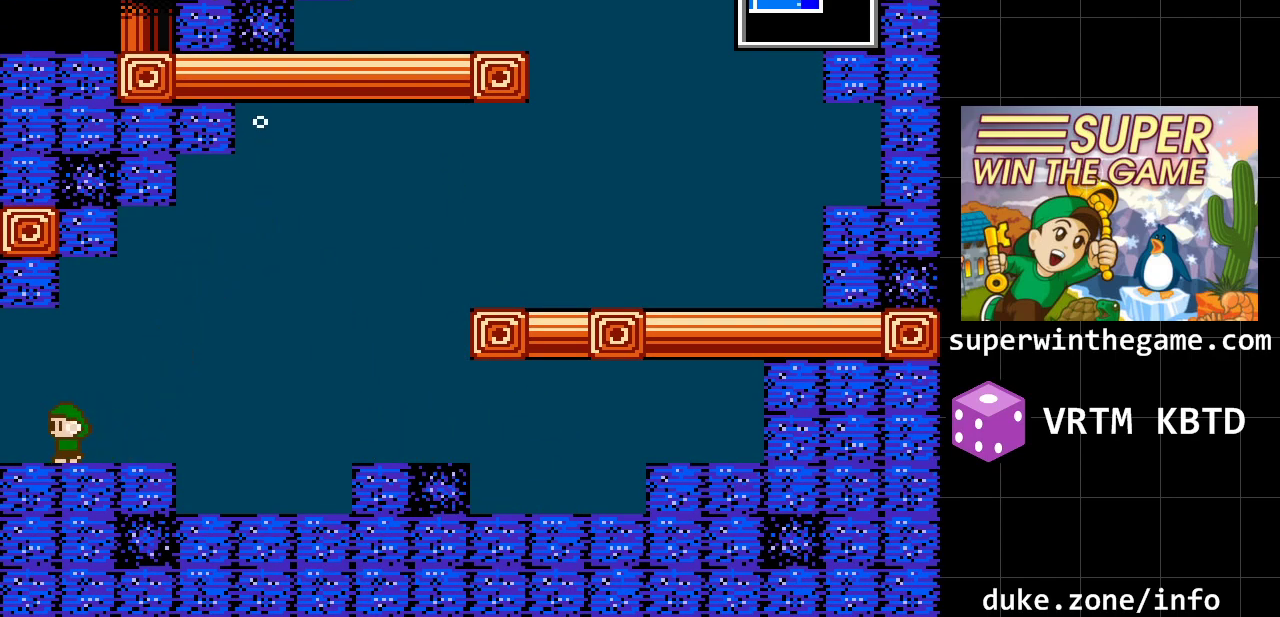
{"buttons": ["DPAD_LEFT"], "events": []}
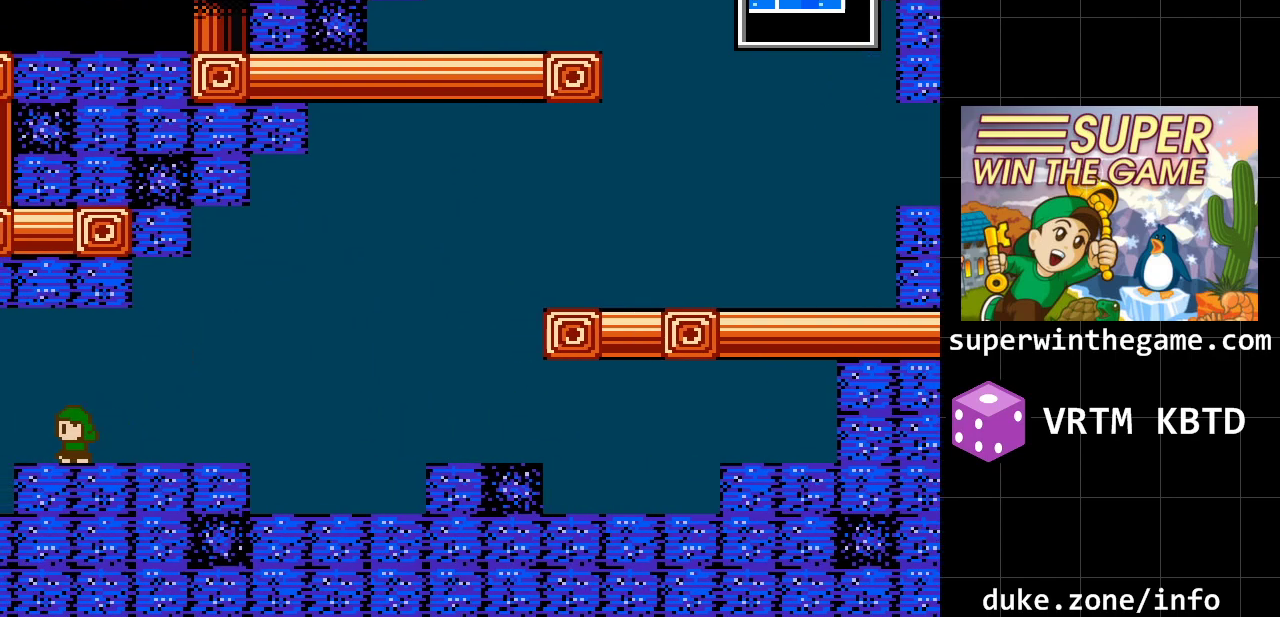
{"buttons": [], "events": [[483, "DPAD_LEFT", "up"]]}
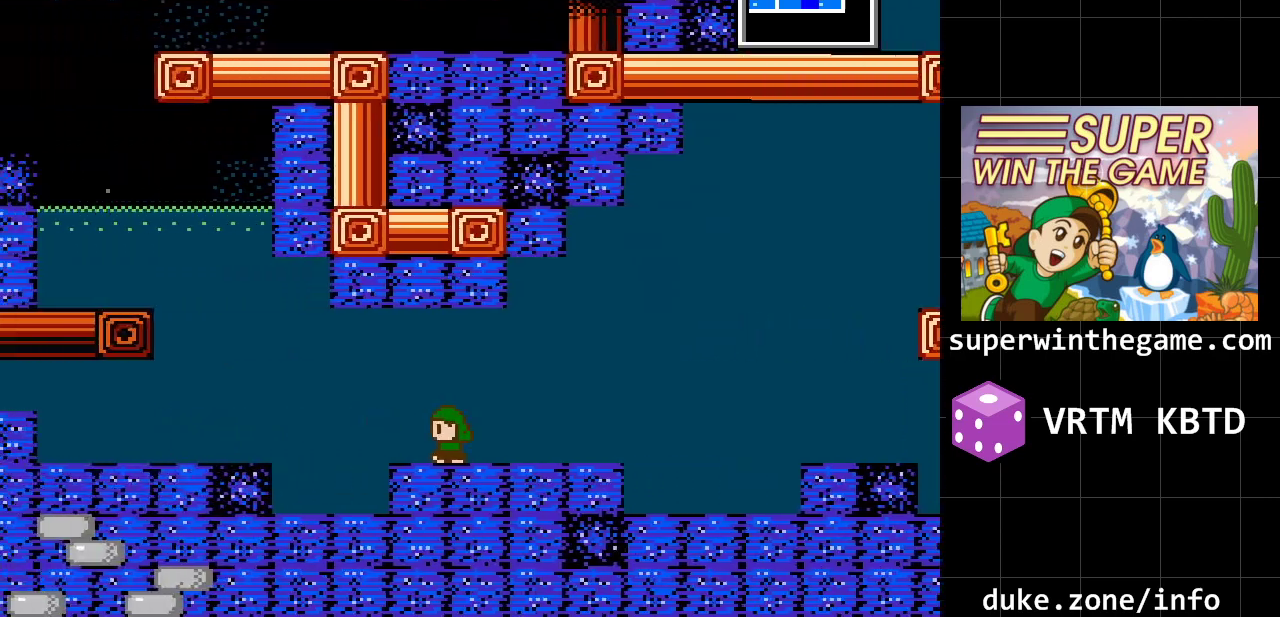
{"buttons": ["DPAD_LEFT"], "events": [[433, "DPAD_LEFT", "down"]]}
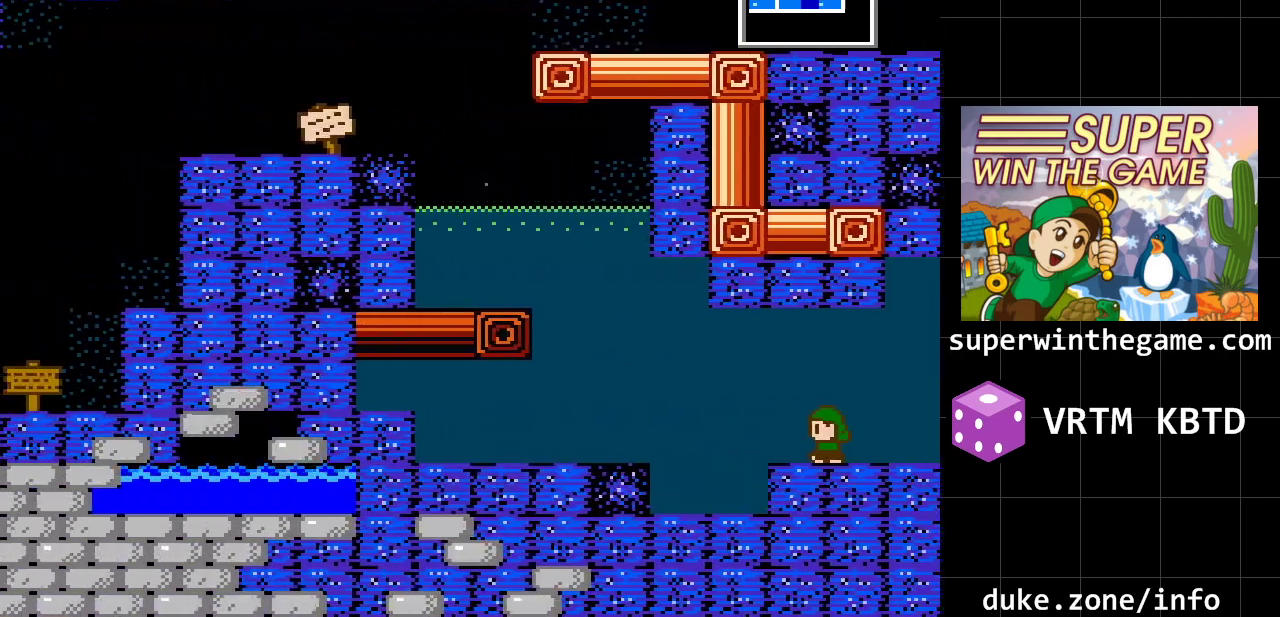
{"buttons": ["DPAD_LEFT"], "events": []}
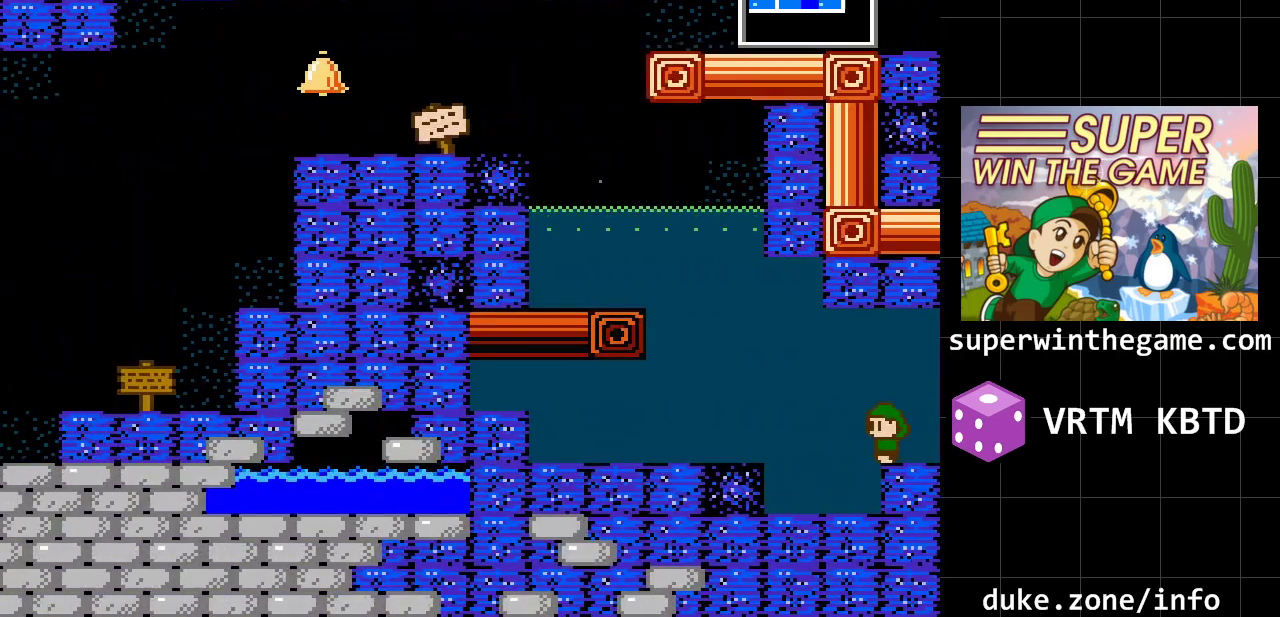
{"buttons": [], "events": [[350, "DPAD_LEFT", "up"]]}
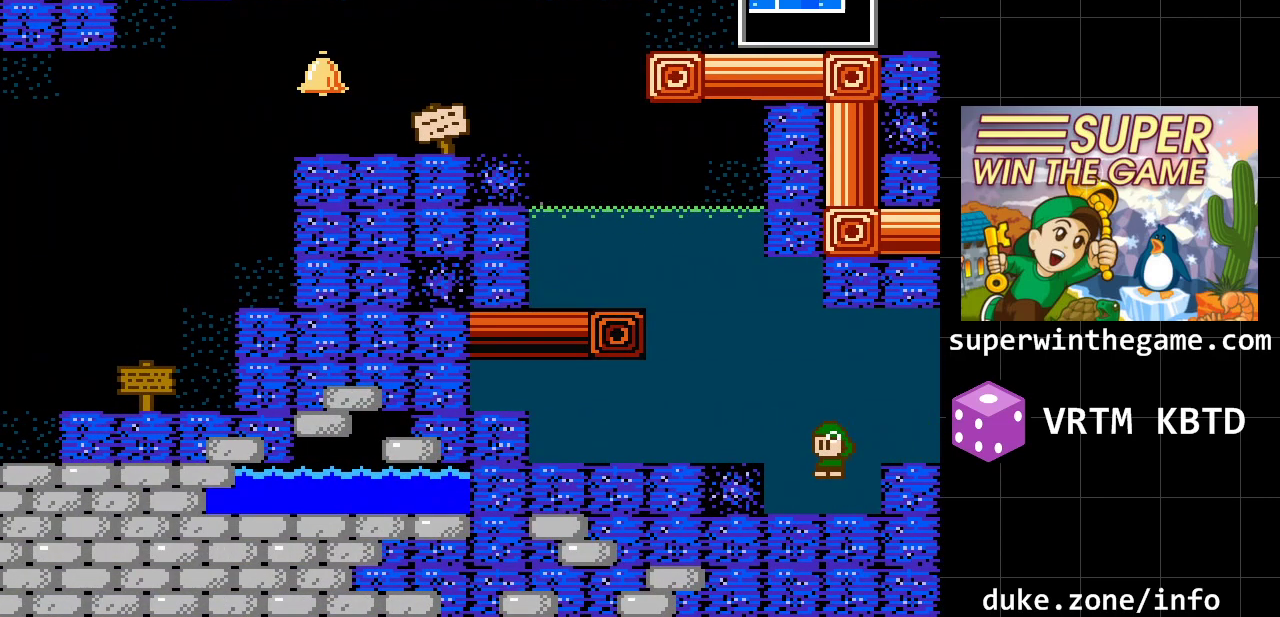
{"buttons": ["DPAD_DOWN"], "events": [[83, "DPAD_DOWN", "down"], [433, "DPAD_DOWN", "up"], [500, "DPAD_DOWN", "down"]]}
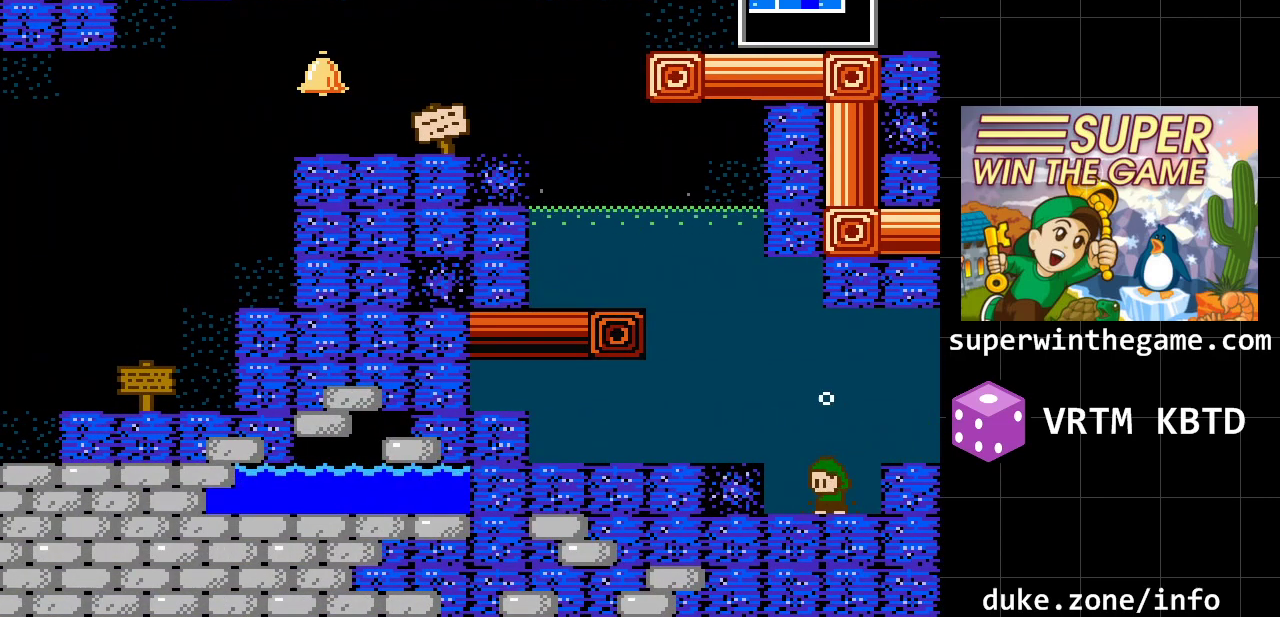
{"buttons": ["A", "DPAD_LEFT"], "events": [[100, "A", "down"], [100, "DPAD_LEFT", "down"], [117, "DPAD_DOWN", "up"]]}
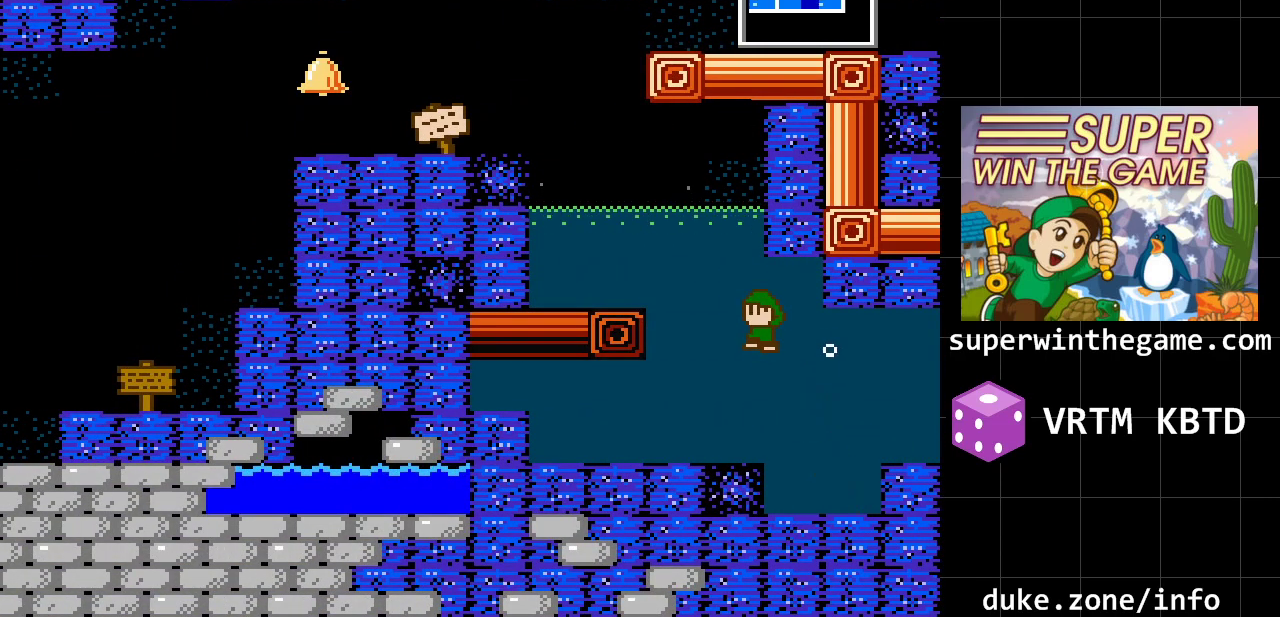
{"buttons": ["DPAD_LEFT"], "events": [[267, "A", "up"]]}
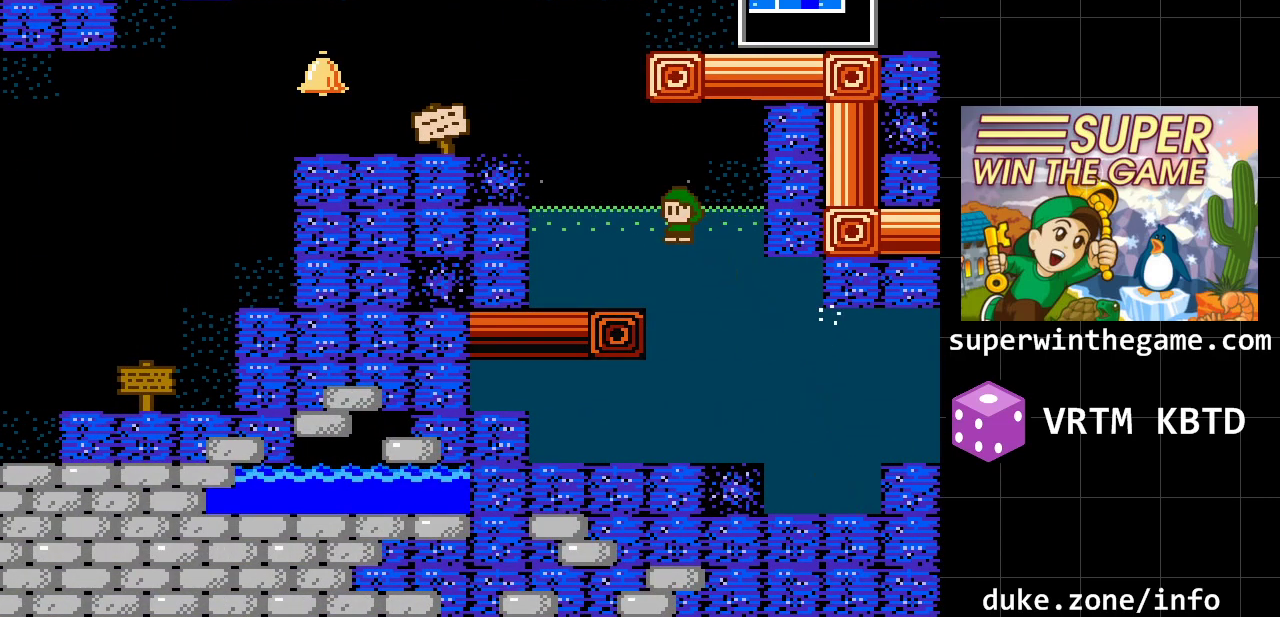
{"buttons": ["DPAD_LEFT"], "events": []}
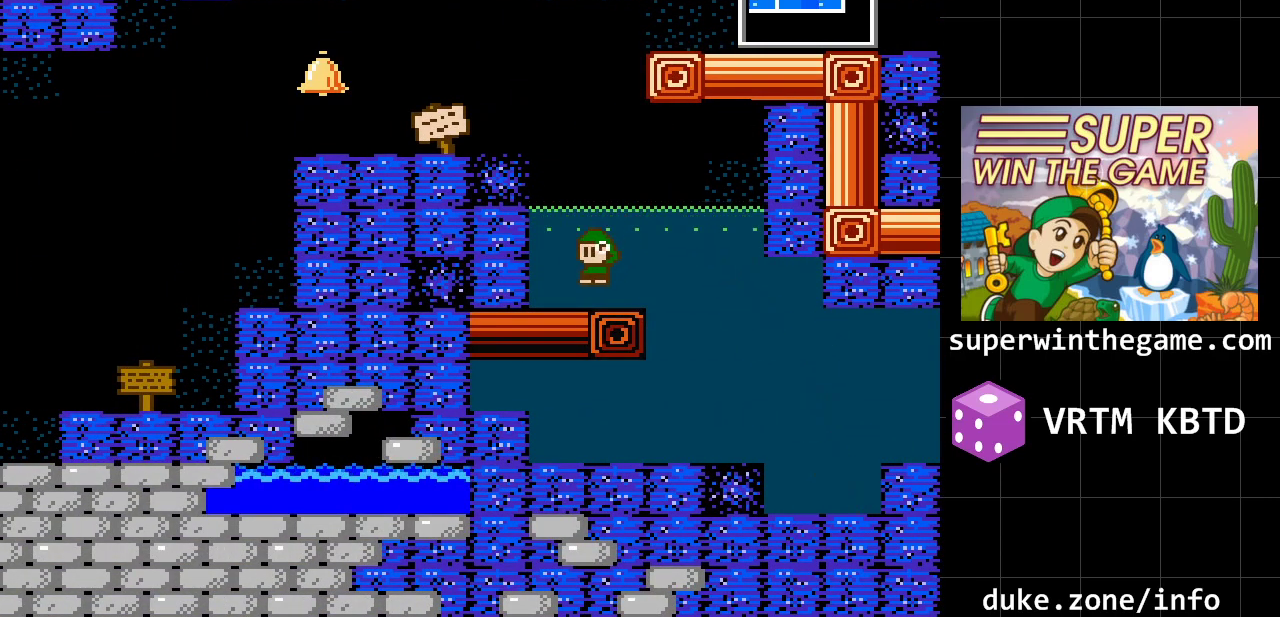
{"buttons": ["A"], "events": [[167, "A", "down"], [200, "DPAD_LEFT", "up"]]}
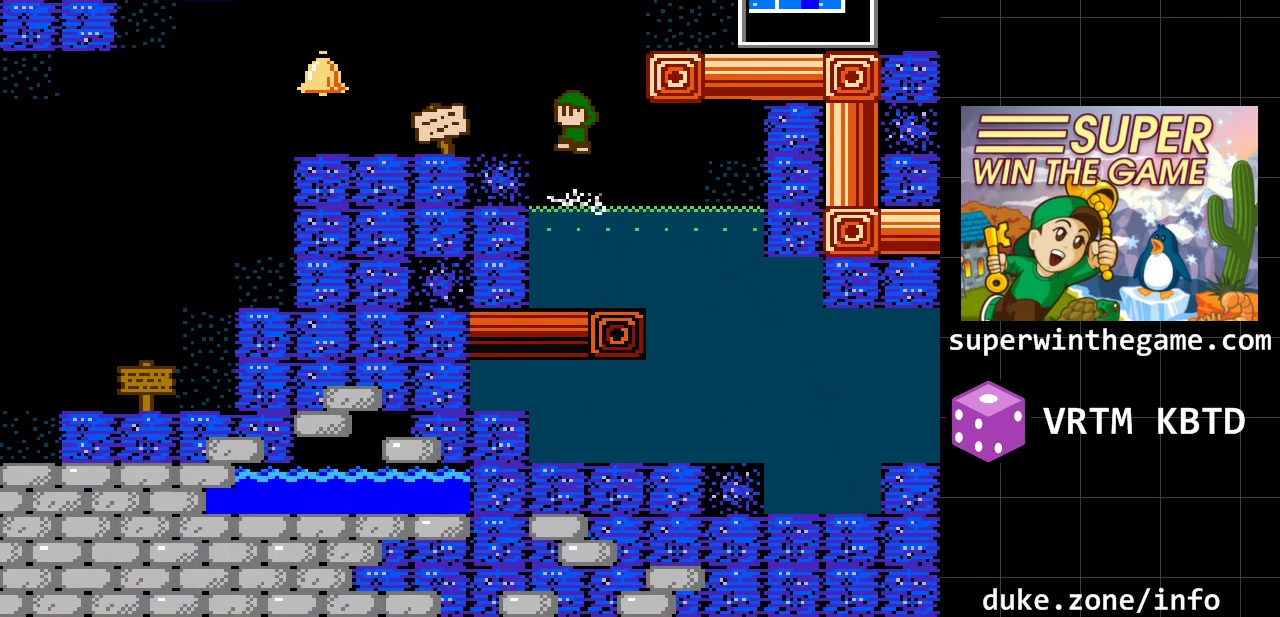
{"buttons": ["DPAD_RIGHT"], "events": [[50, "A", "up"], [50, "DPAD_RIGHT", "down"], [133, "A", "down"], [500, "A", "up"]]}
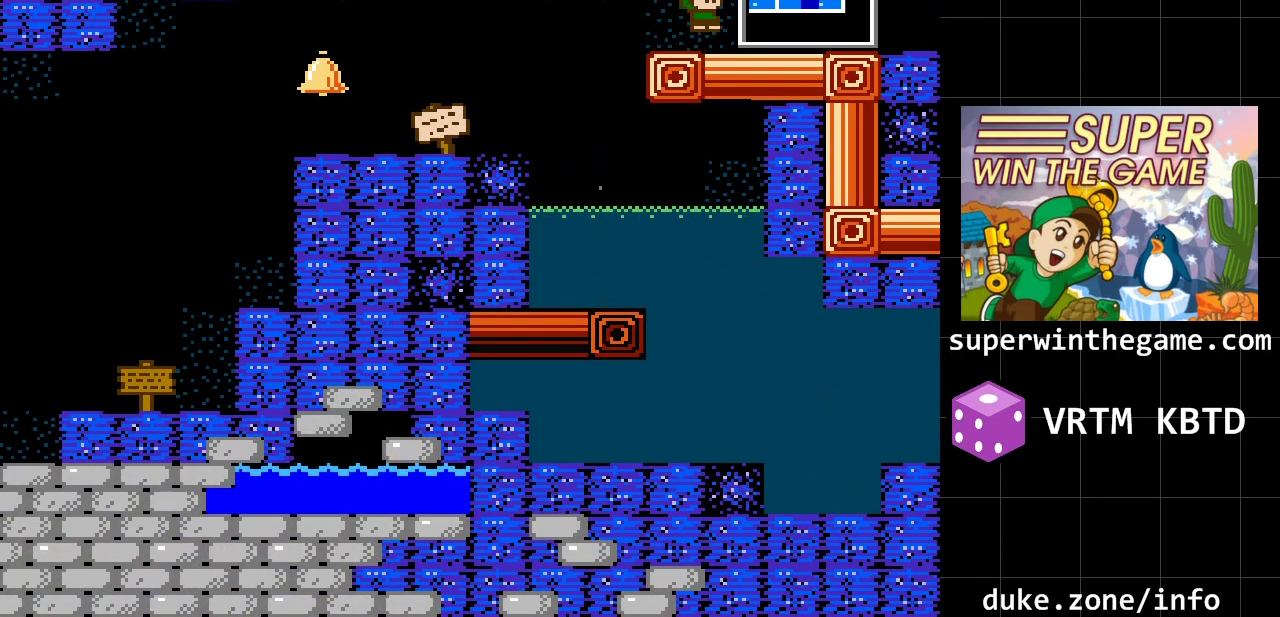
{"buttons": ["A", "DPAD_RIGHT"], "events": [[283, "A", "down"]]}
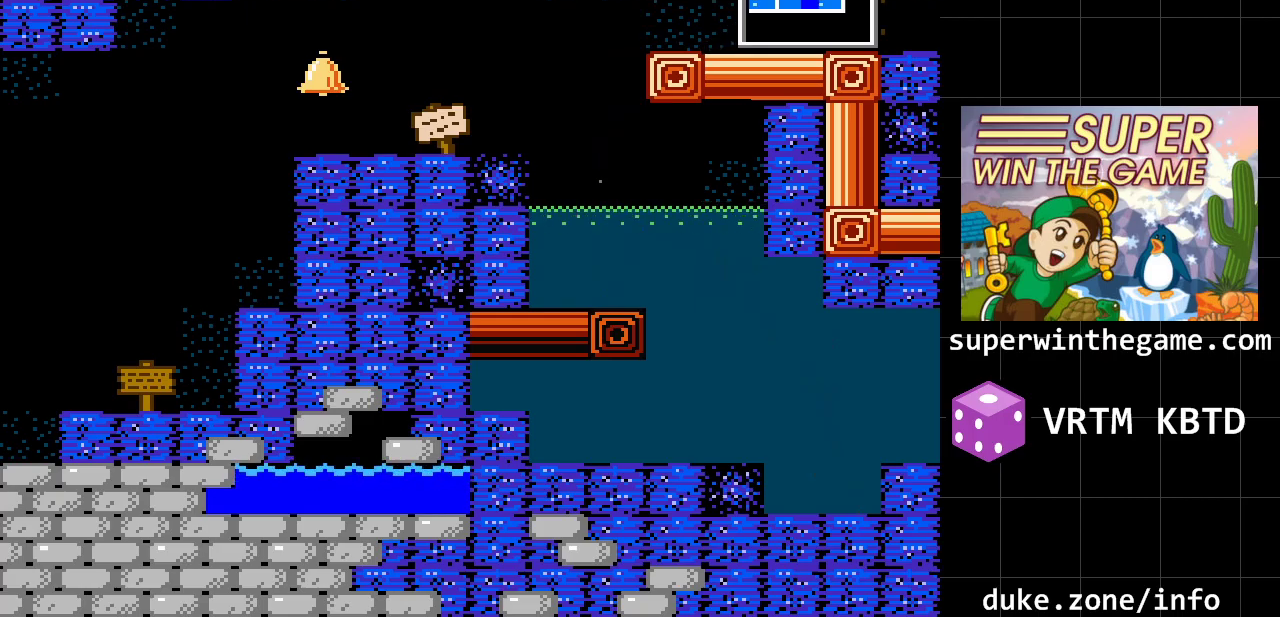
{"buttons": ["DPAD_RIGHT"], "events": [[67, "A", "up"]]}
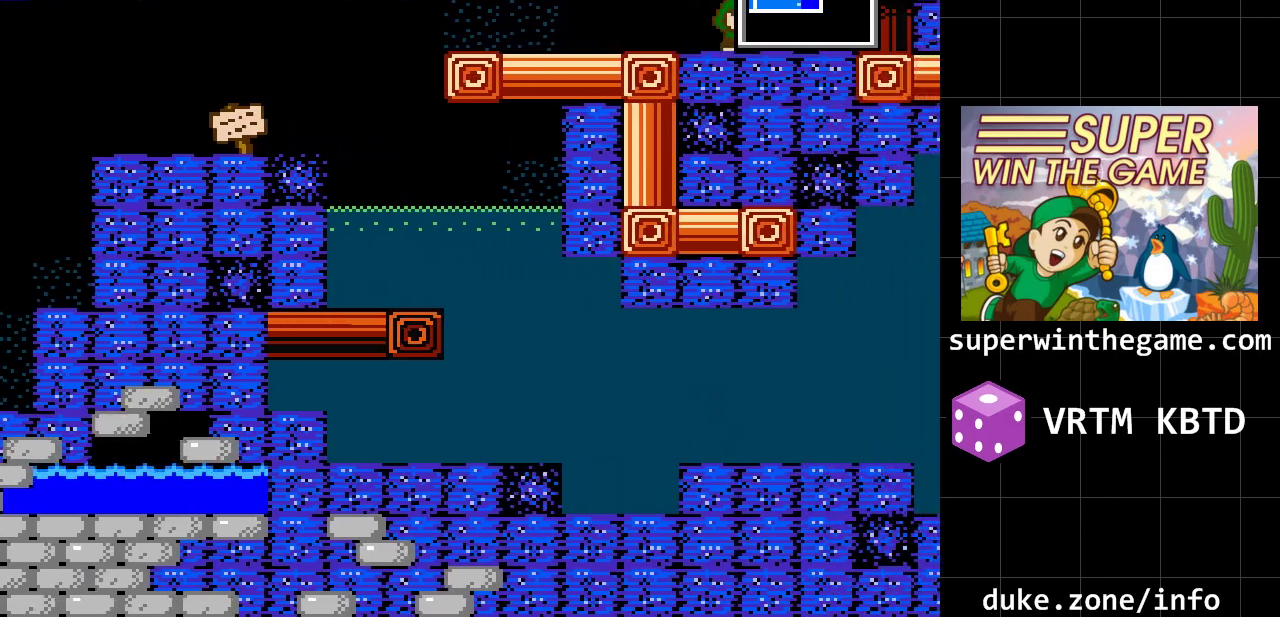
{"buttons": [], "events": [[233, "DPAD_RIGHT", "up"]]}
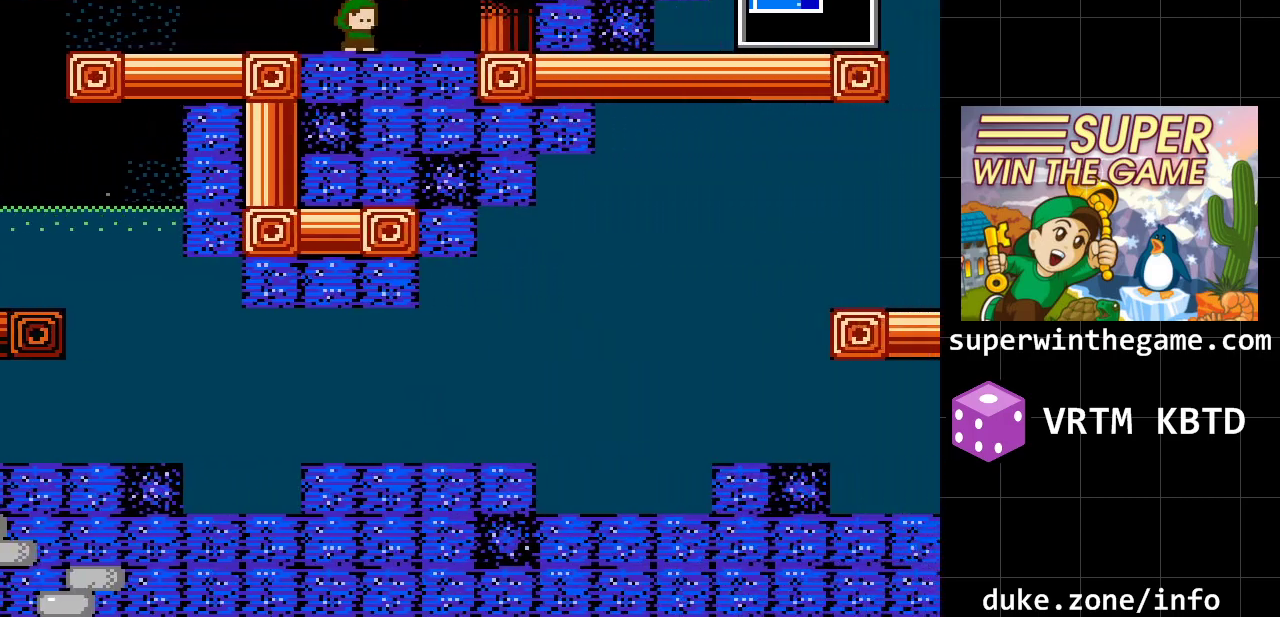
{"buttons": ["DPAD_RIGHT"], "events": [[67, "DPAD_RIGHT", "down"]]}
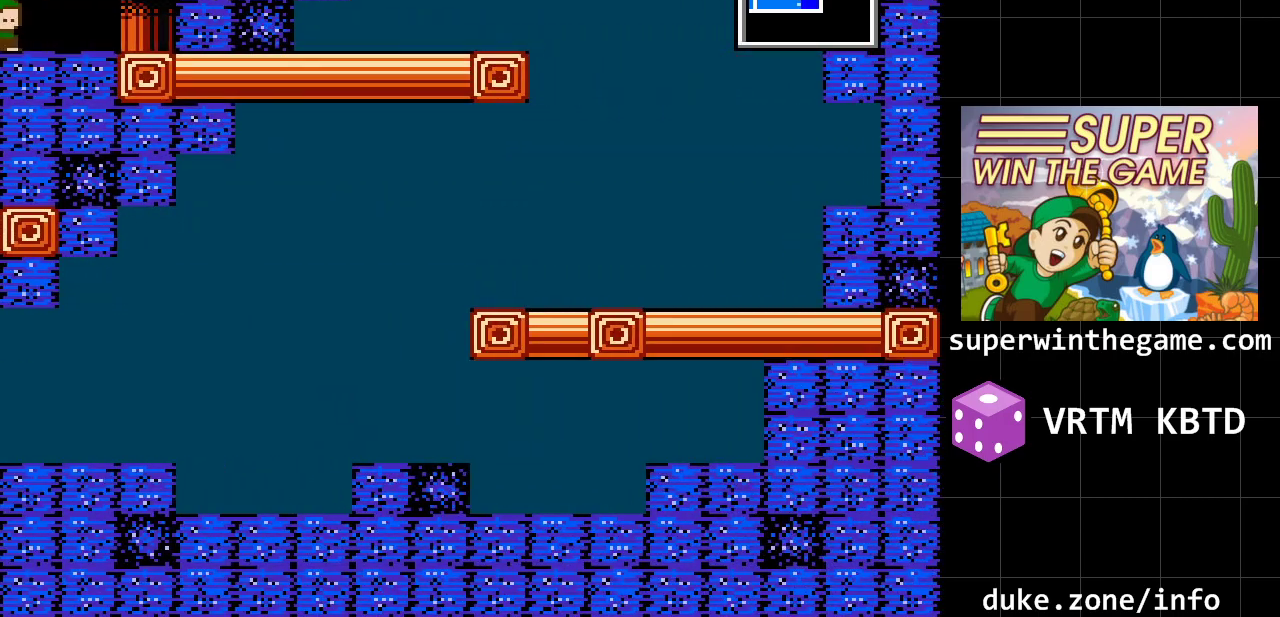
{"buttons": [], "events": [[233, "A", "down"], [333, "DPAD_RIGHT", "up"], [450, "A", "up"]]}
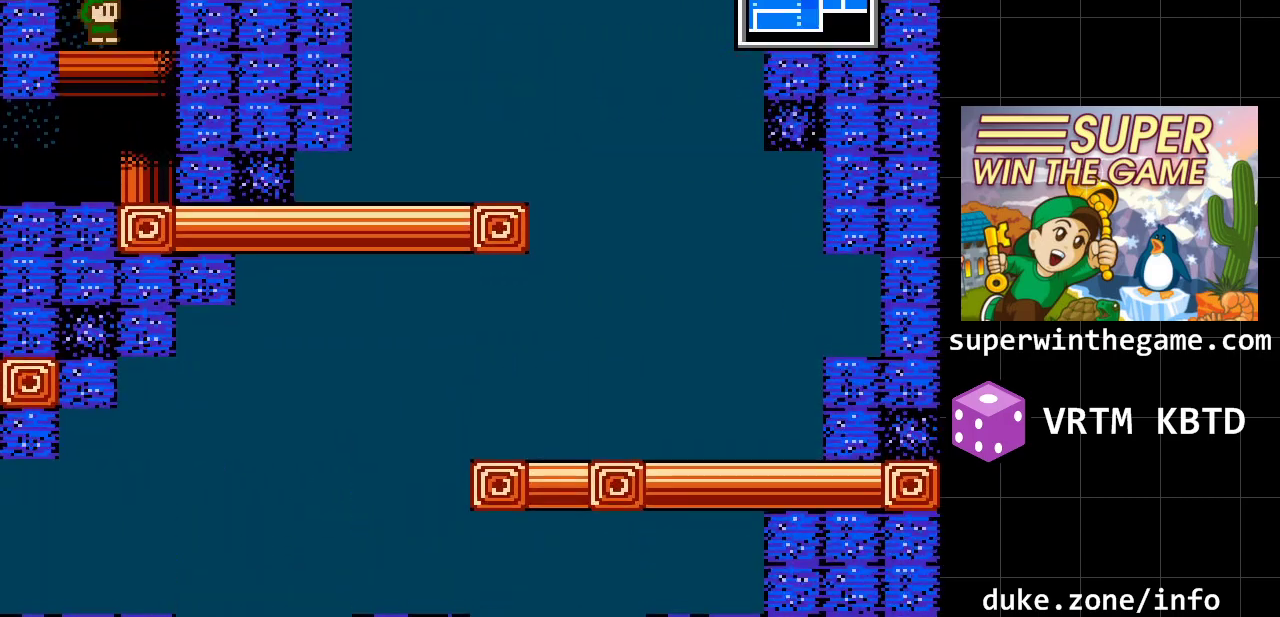
{"buttons": ["A", "DPAD_LEFT"], "events": [[17, "A", "down"], [283, "DPAD_LEFT", "down"], [367, "A", "up"], [467, "A", "down"]]}
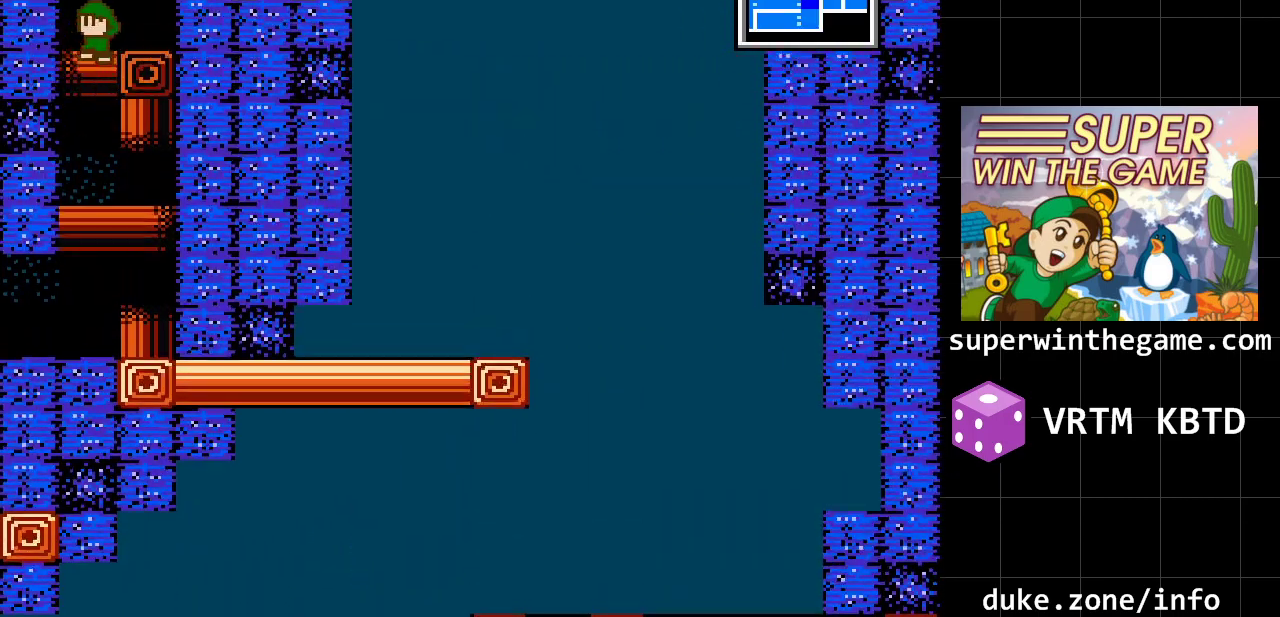
{"buttons": ["DPAD_LEFT"], "events": [[167, "A", "up"], [217, "A", "down"], [383, "A", "up"]]}
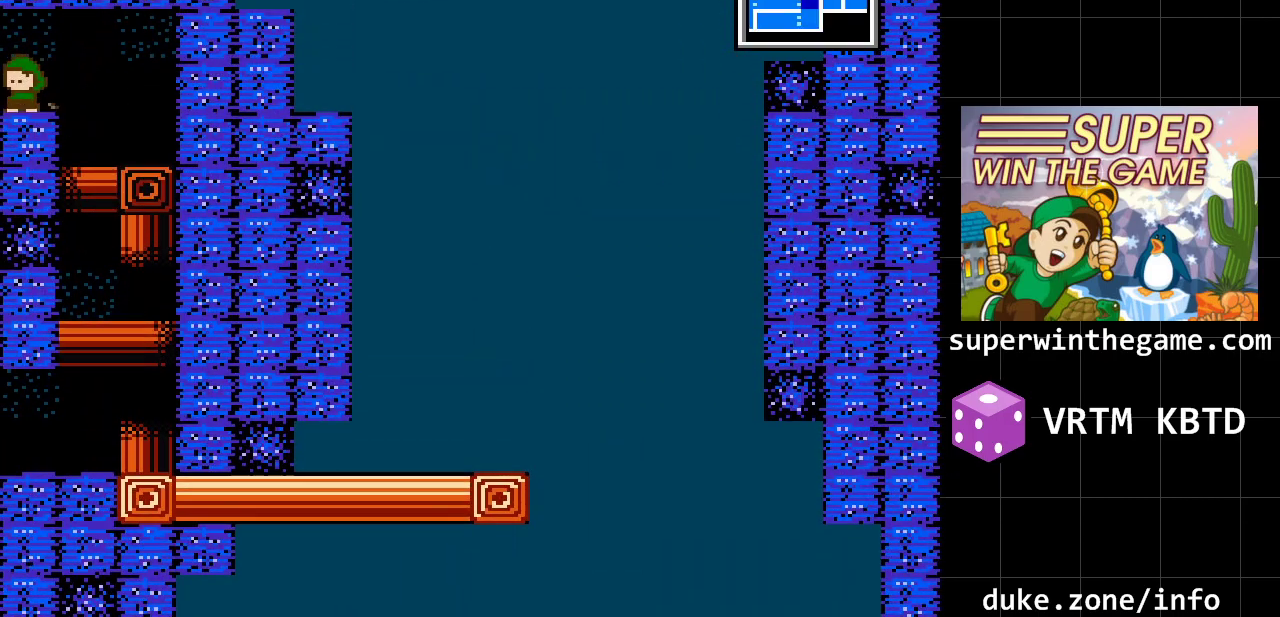
{"buttons": ["DPAD_LEFT"], "events": []}